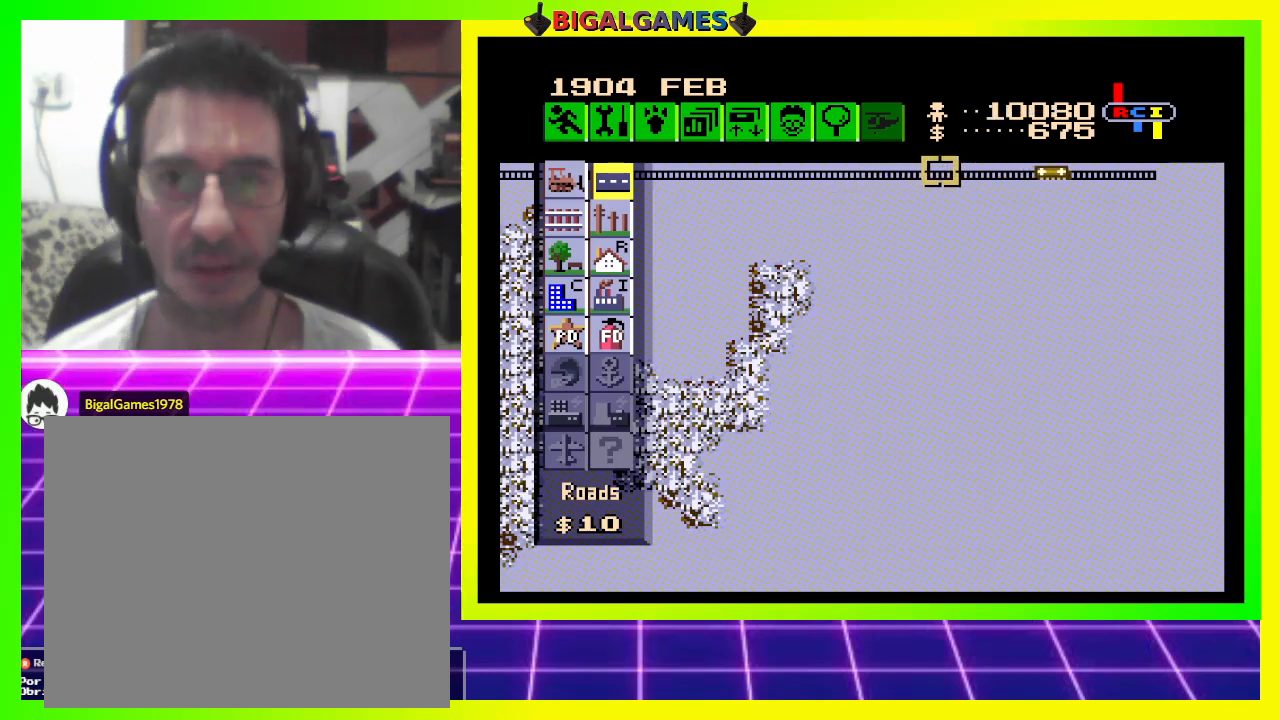
Gameplay with a controller (PlayStation layout); each line is a JSON object with the inputs held at the frame after it. "events" lists button and stick changes between this image and that frame as [ms after this image, input, new state], when the widget could be followed in between. Not read: left_stick.
{"buttons": [], "right_stick": "center", "events": []}
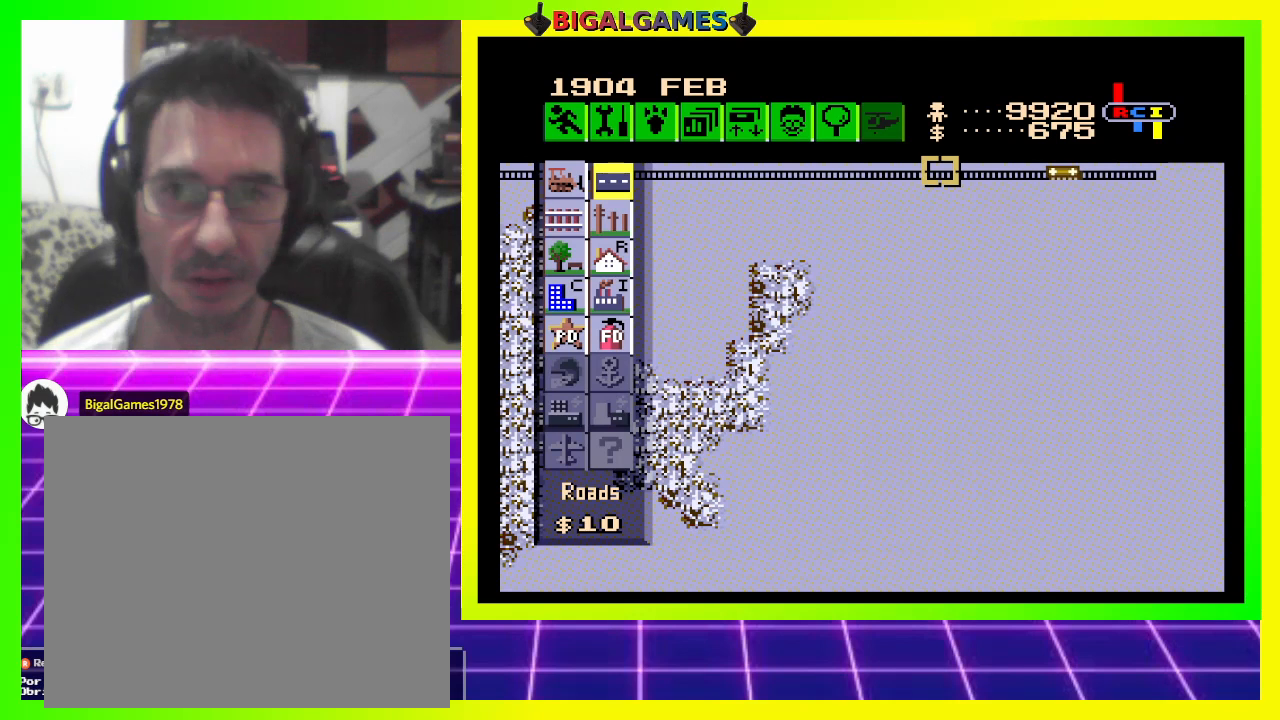
{"buttons": [], "right_stick": "center", "events": []}
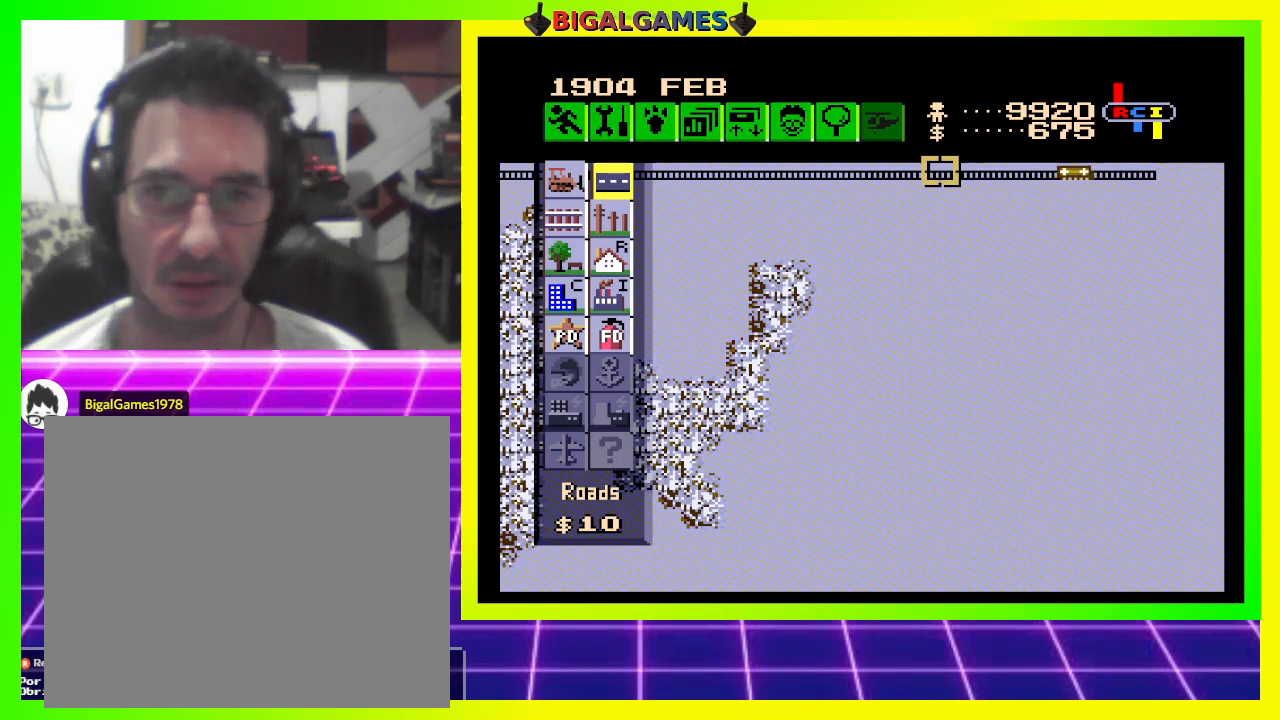
{"buttons": [], "right_stick": "center", "events": []}
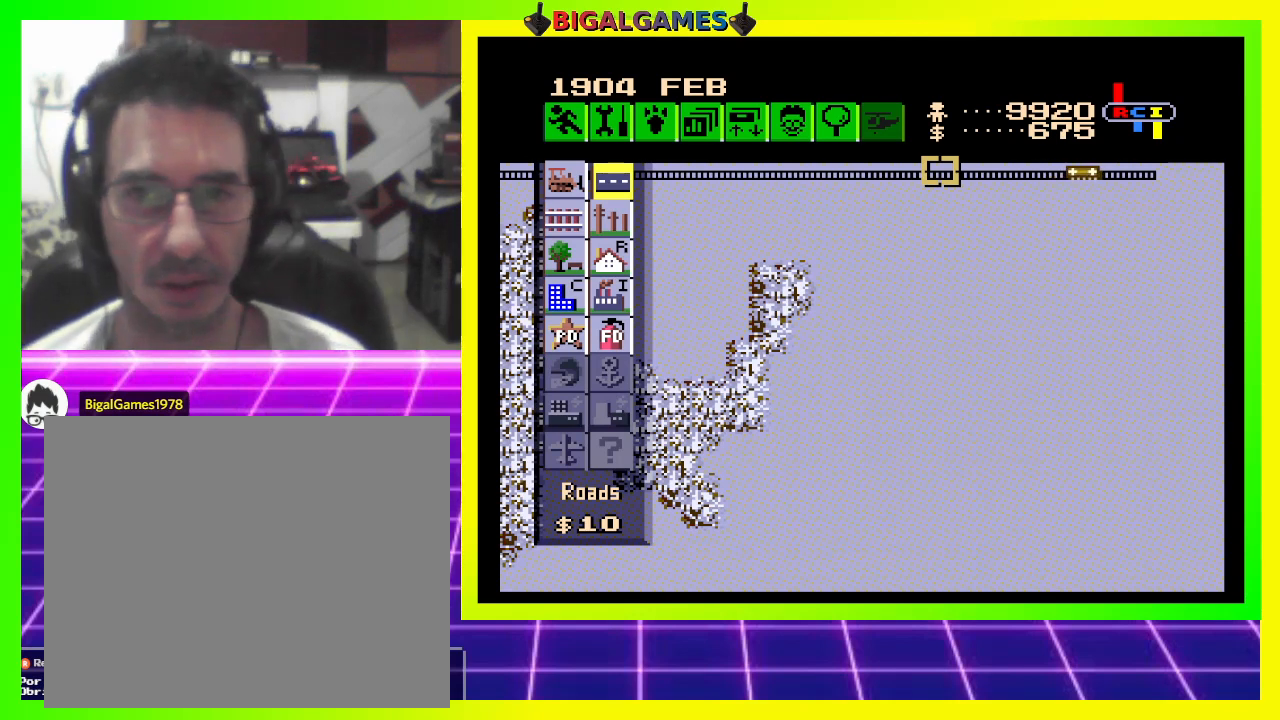
{"buttons": [], "right_stick": "center", "events": []}
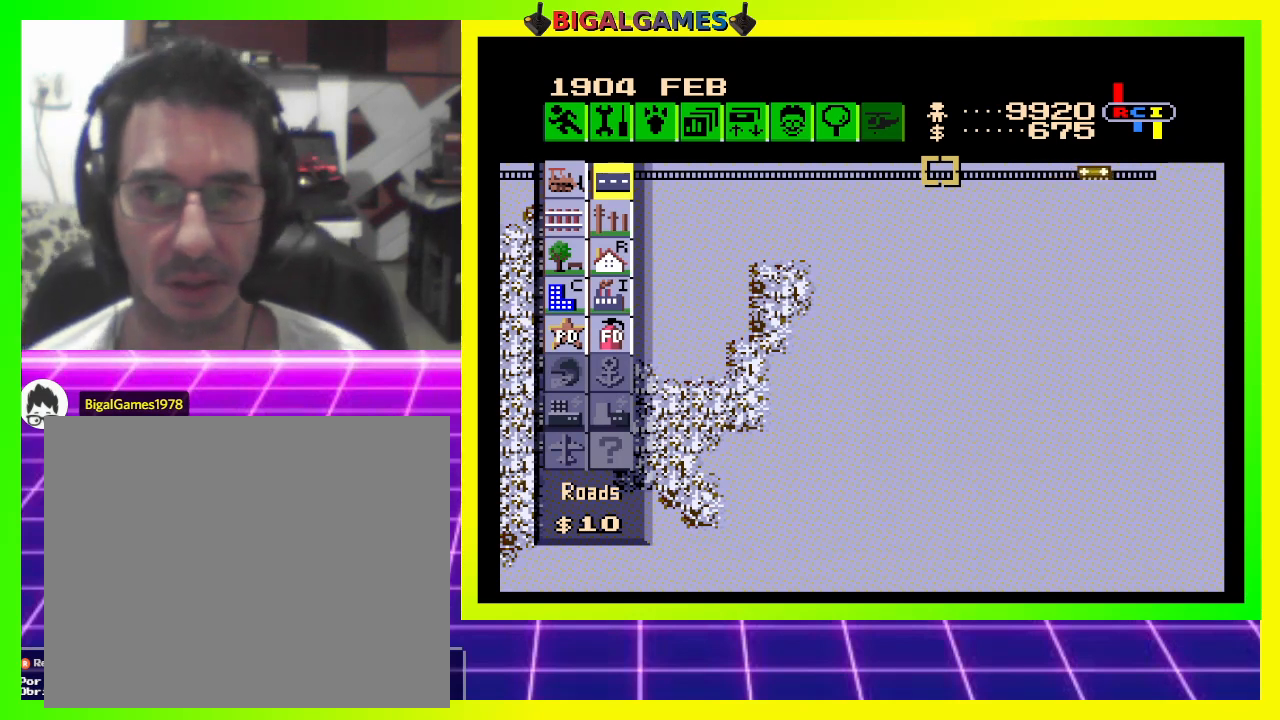
{"buttons": ["DPAD_DOWN"], "right_stick": "center", "events": [[100, "DPAD_LEFT", "down"], [333, "DPAD_LEFT", "up"], [500, "DPAD_DOWN", "down"]]}
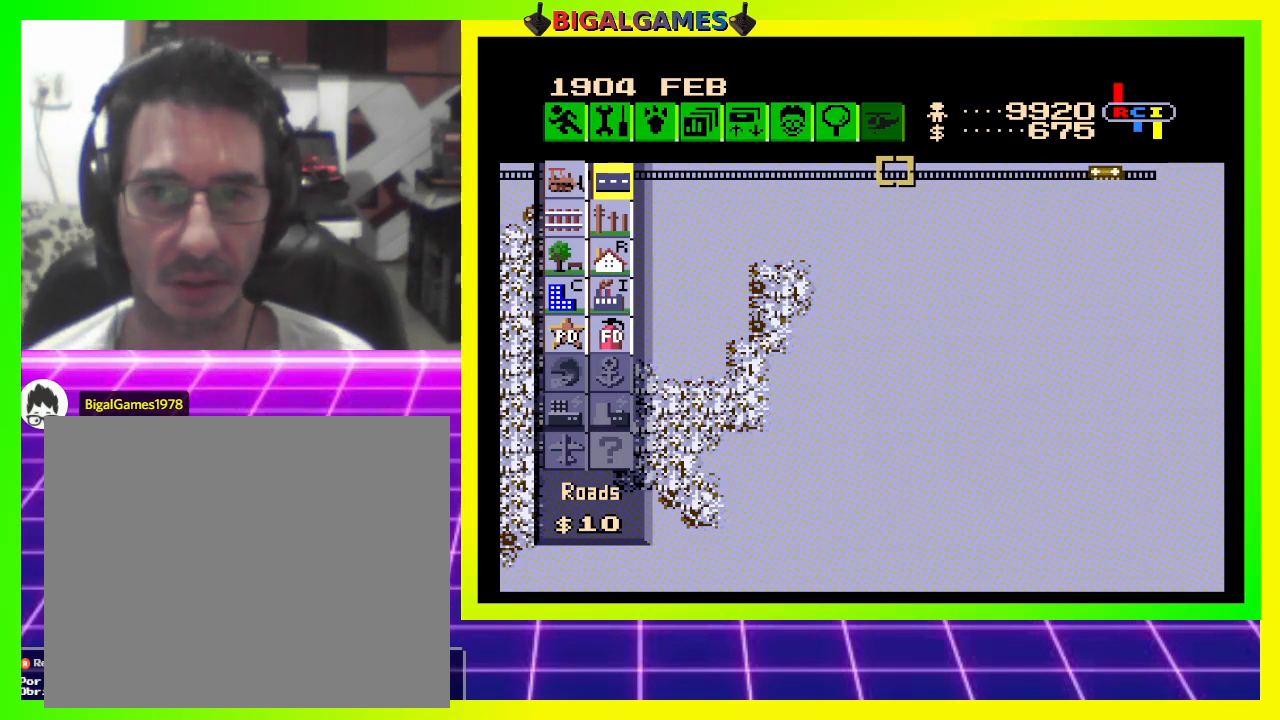
{"buttons": [], "right_stick": "center", "events": [[233, "DPAD_DOWN", "up"]]}
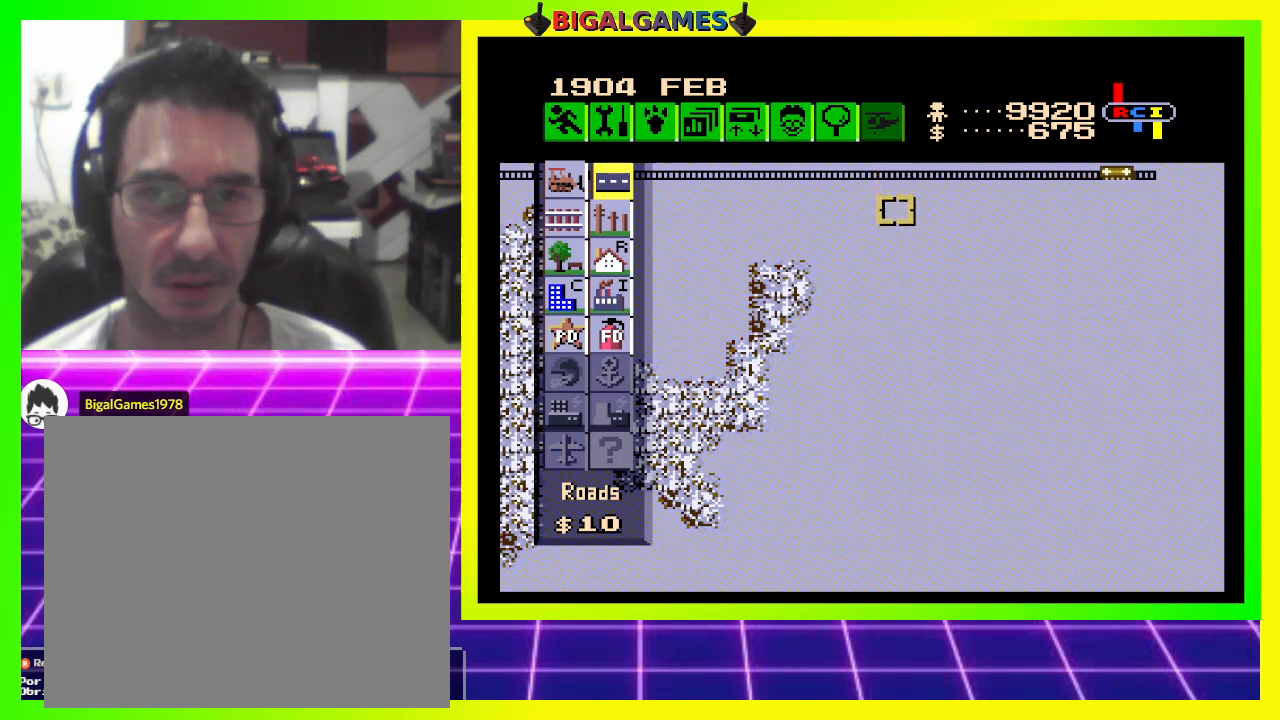
{"buttons": [], "right_stick": "center", "events": [[167, "DPAD_DOWN", "down"], [300, "DPAD_DOWN", "up"]]}
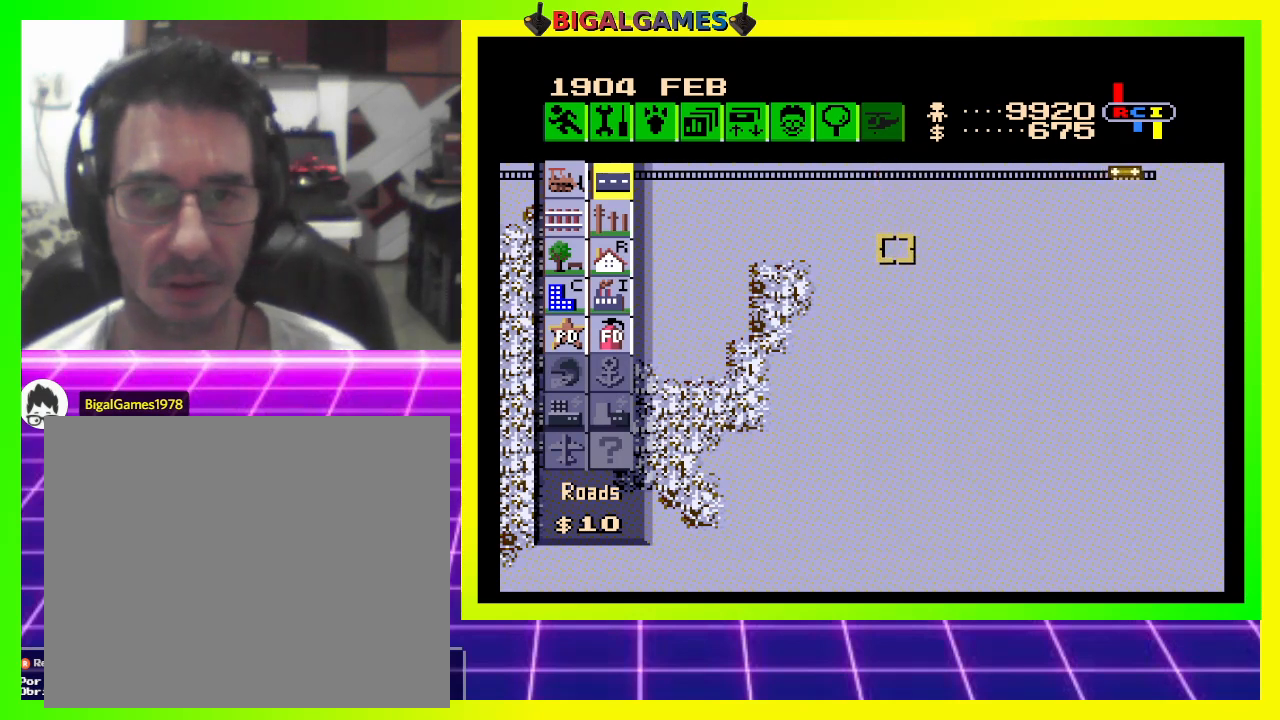
{"buttons": [], "right_stick": "center", "events": [[33, "DPAD_LEFT", "down"], [167, "DPAD_LEFT", "up"]]}
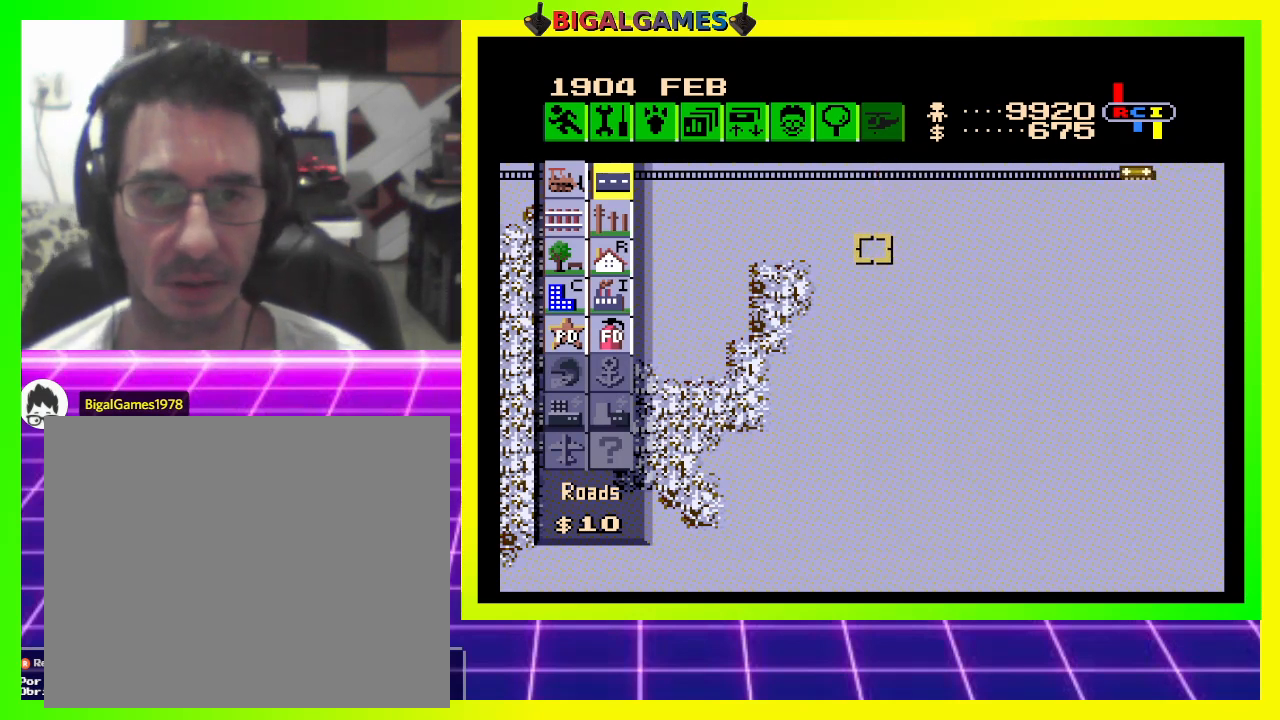
{"buttons": [], "right_stick": "center", "events": []}
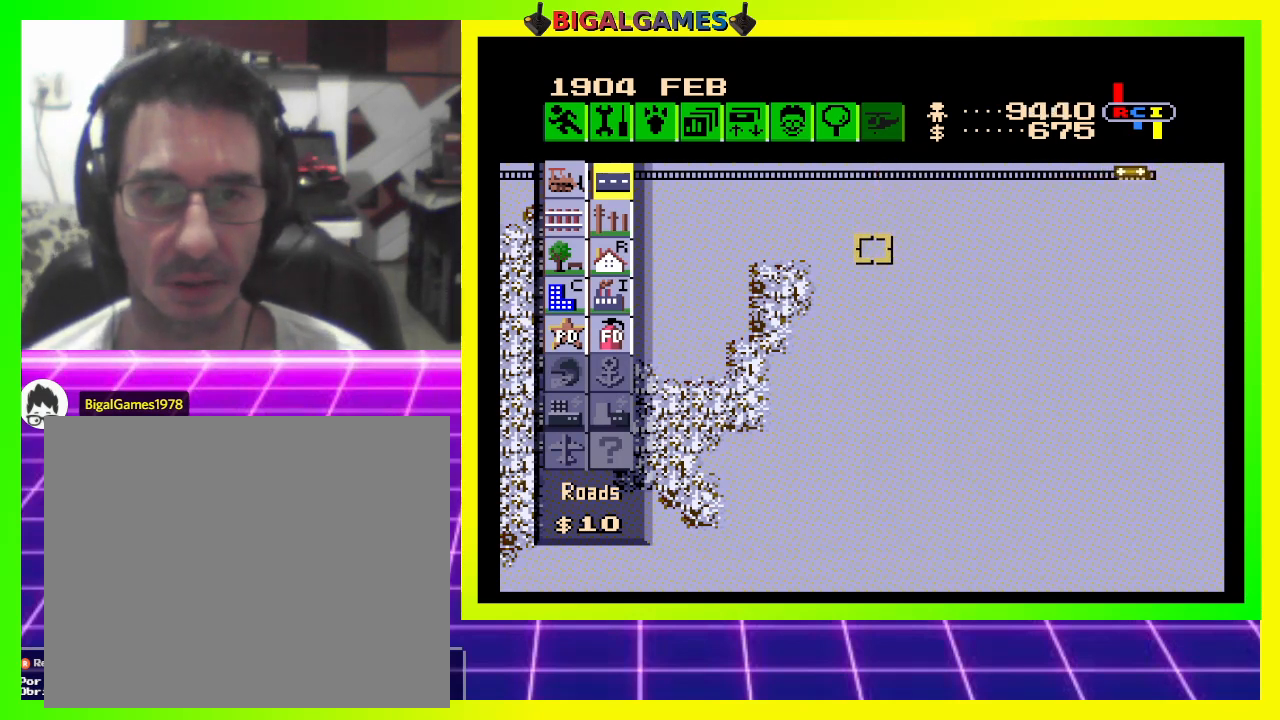
{"buttons": [], "right_stick": "center", "events": [[367, "DPAD_LEFT", "down"], [500, "DPAD_LEFT", "up"]]}
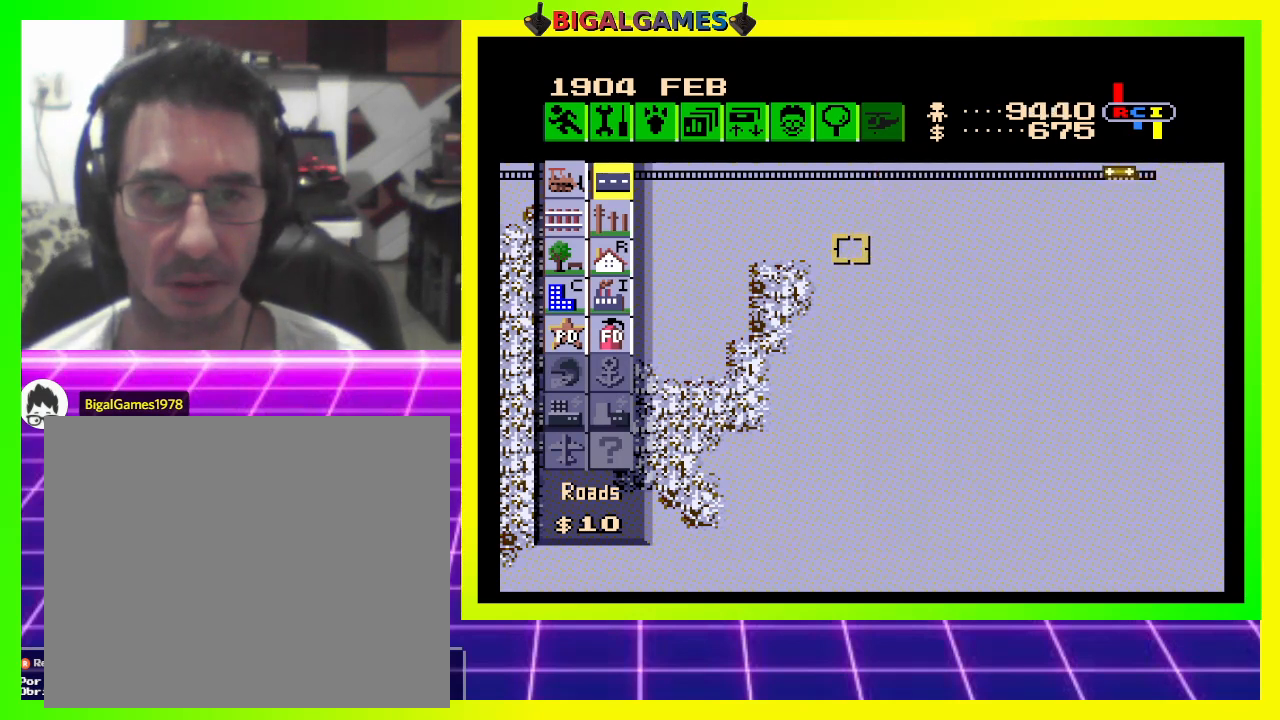
{"buttons": ["DPAD_LEFT"], "right_stick": "center", "events": [[333, "DPAD_LEFT", "down"]]}
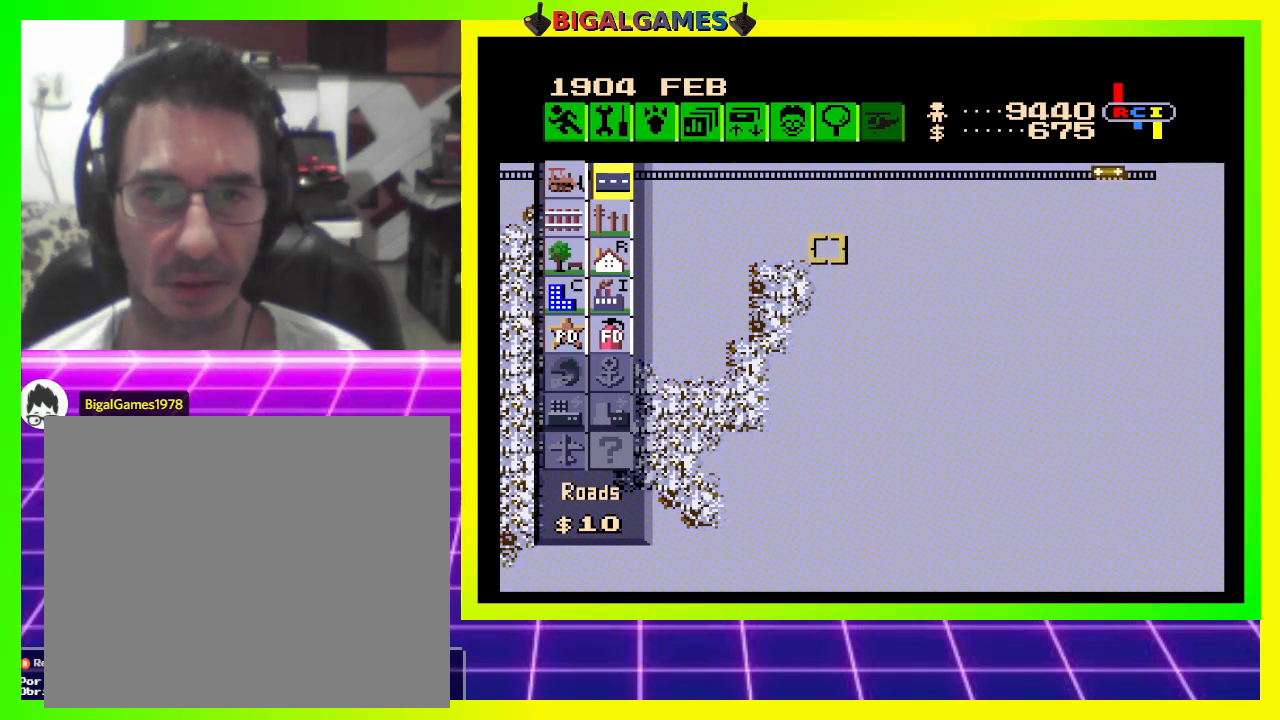
{"buttons": [], "right_stick": "center", "events": [[200, "DPAD_LEFT", "up"]]}
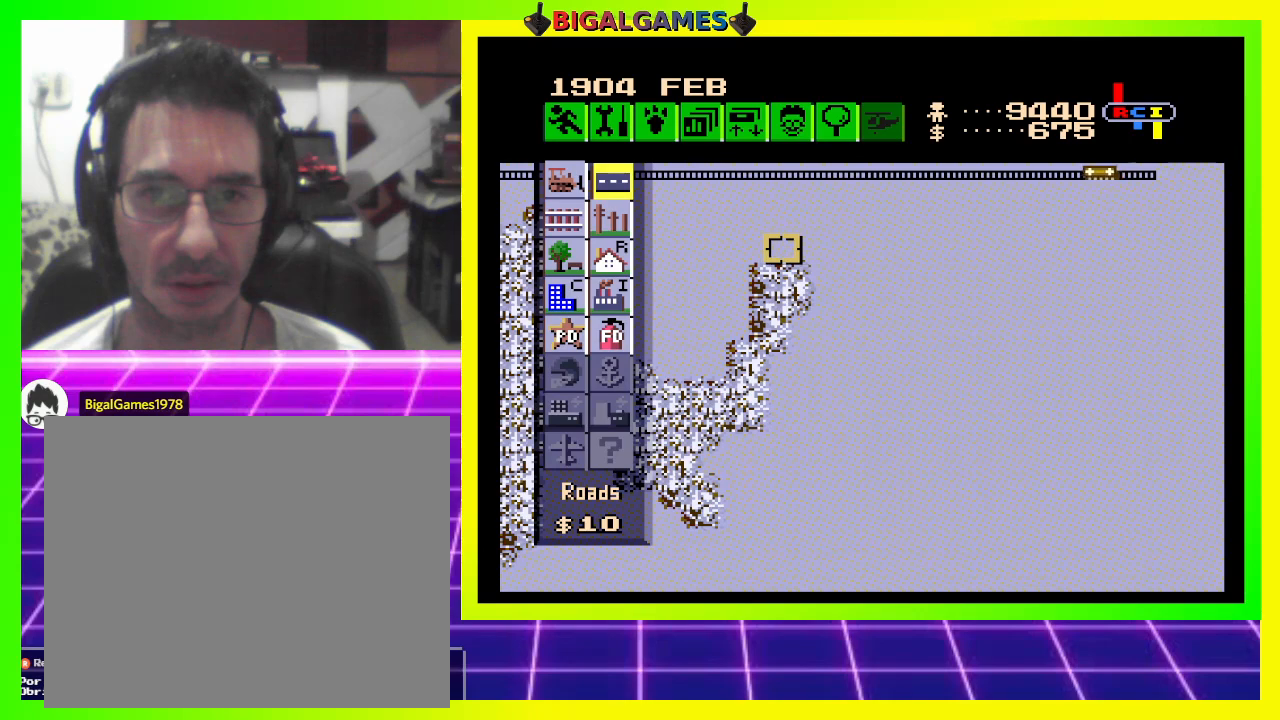
{"buttons": [], "right_stick": "center", "events": []}
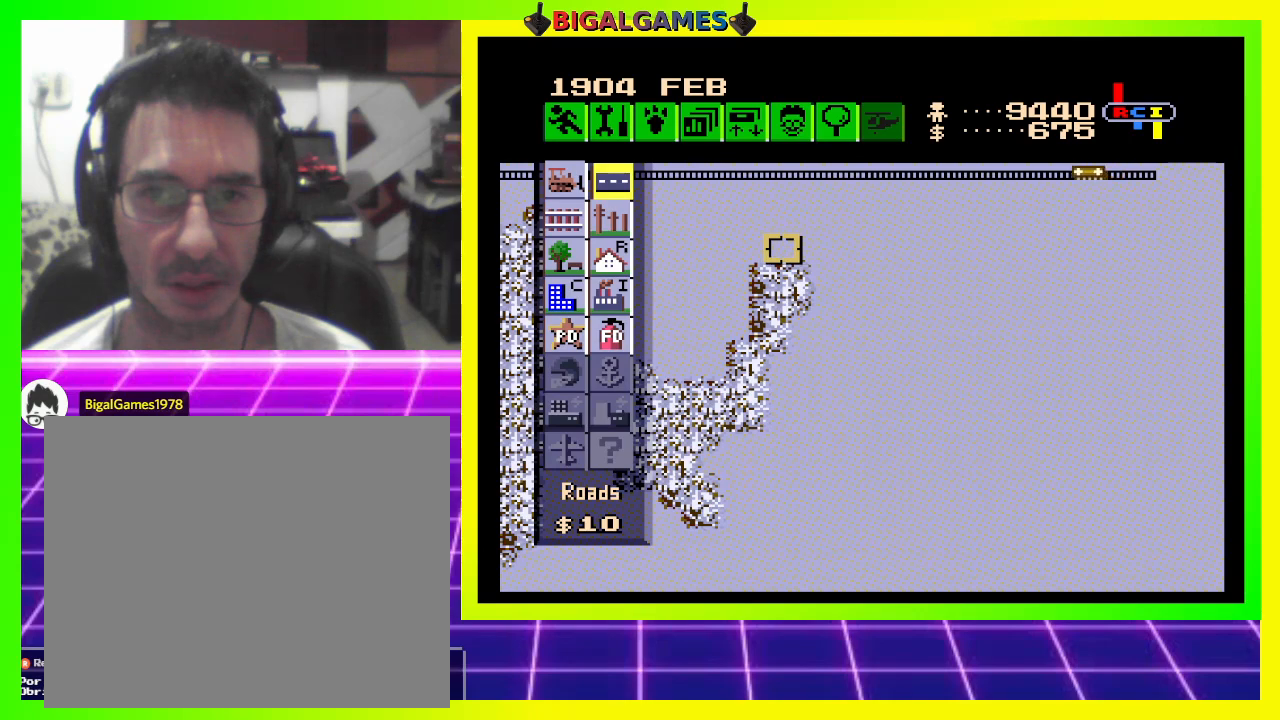
{"buttons": ["DPAD_LEFT"], "right_stick": "center", "events": [[67, "DPAD_LEFT", "down"]]}
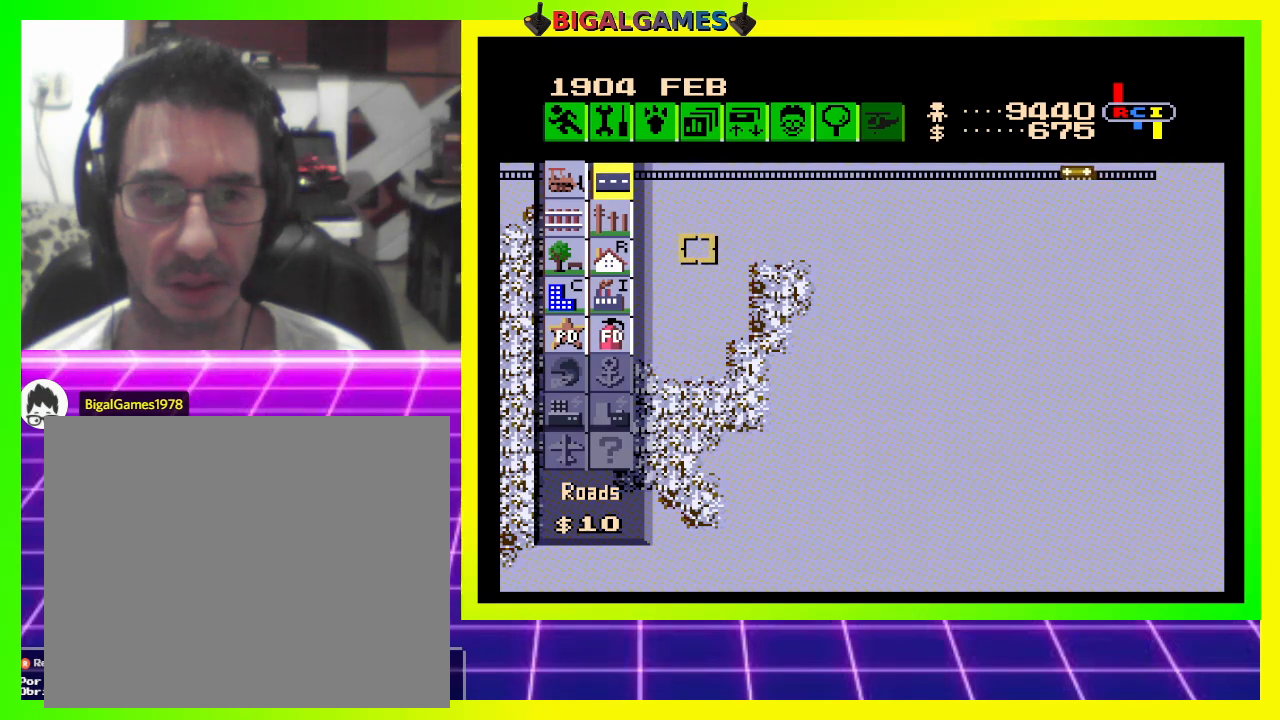
{"buttons": ["DPAD_LEFT"], "right_stick": "center", "events": [[33, "DPAD_LEFT", "up"], [233, "DPAD_LEFT", "down"]]}
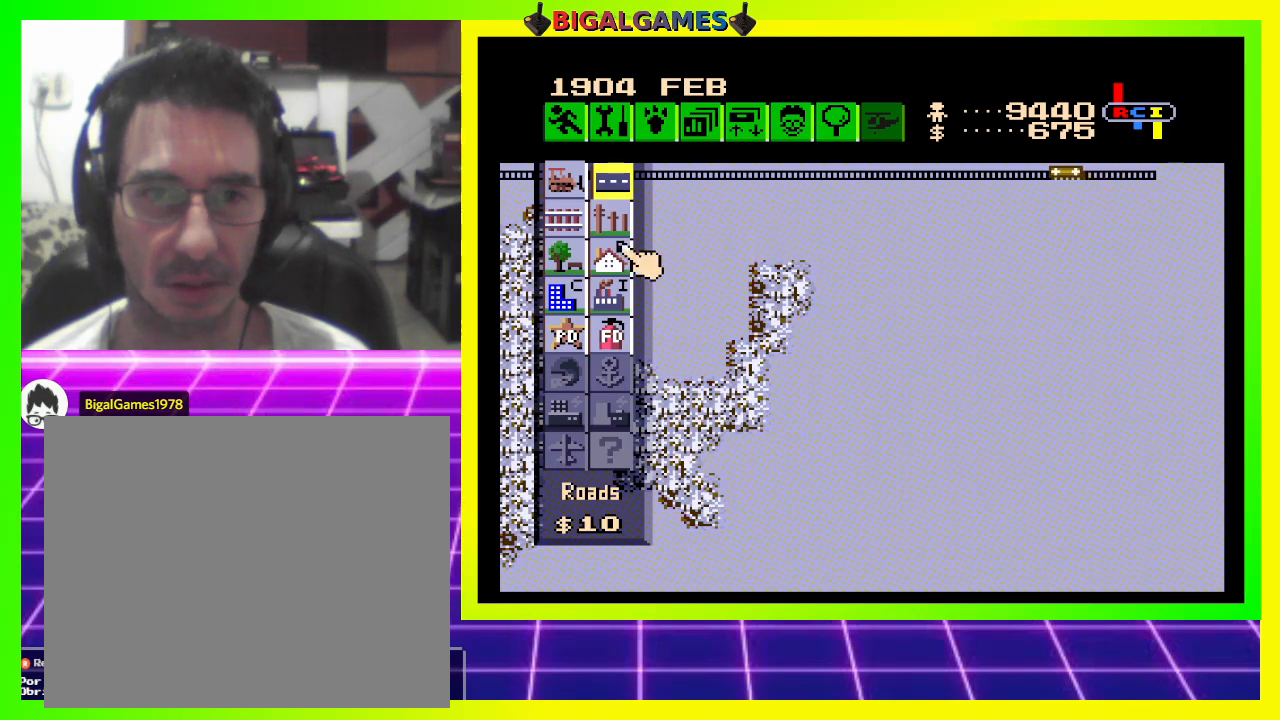
{"buttons": [], "right_stick": "center", "events": [[67, "DPAD_LEFT", "up"]]}
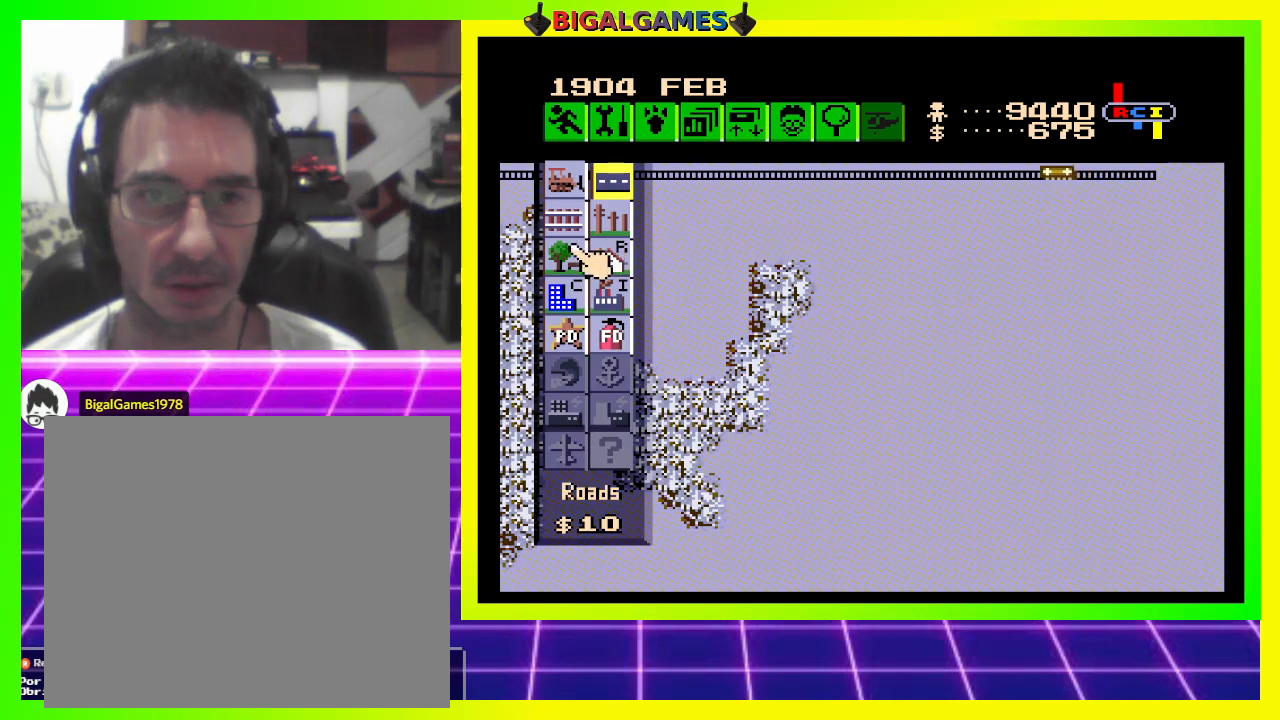
{"buttons": [], "right_stick": "center", "events": []}
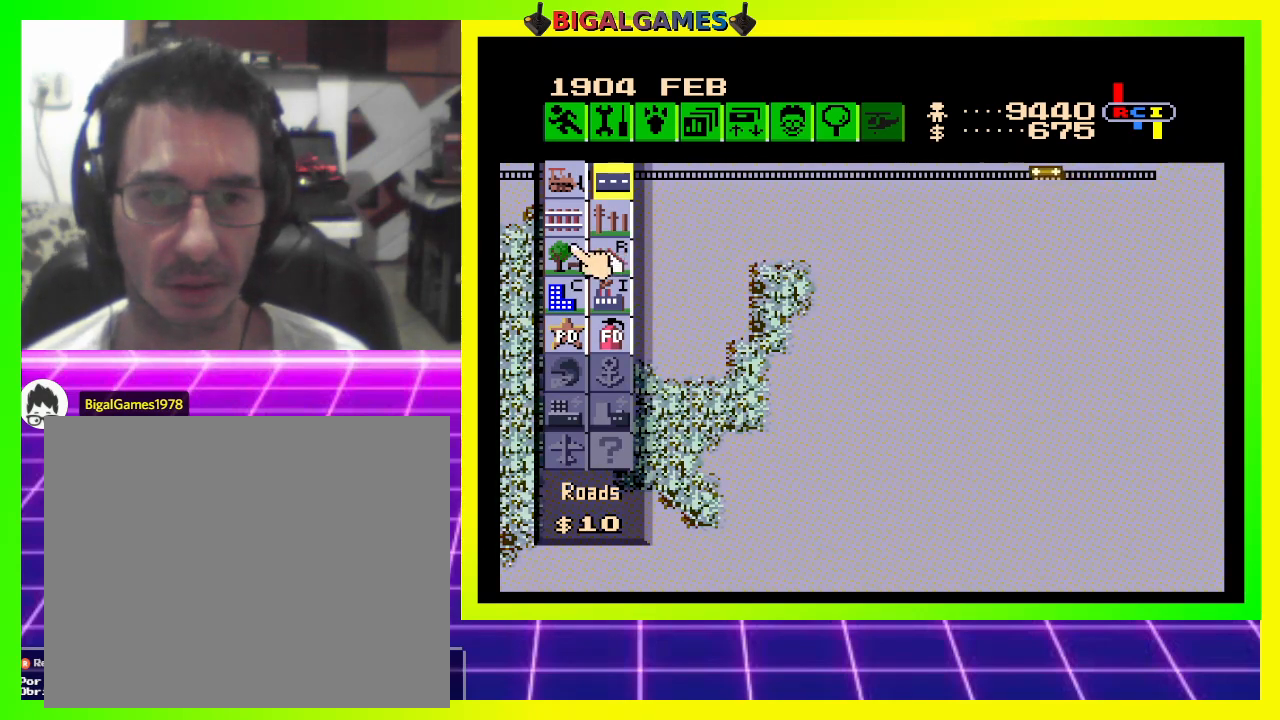
{"buttons": ["CIRCLE", "DPAD_LEFT"], "right_stick": "center", "events": [[67, "CIRCLE", "down"], [200, "DPAD_LEFT", "down"]]}
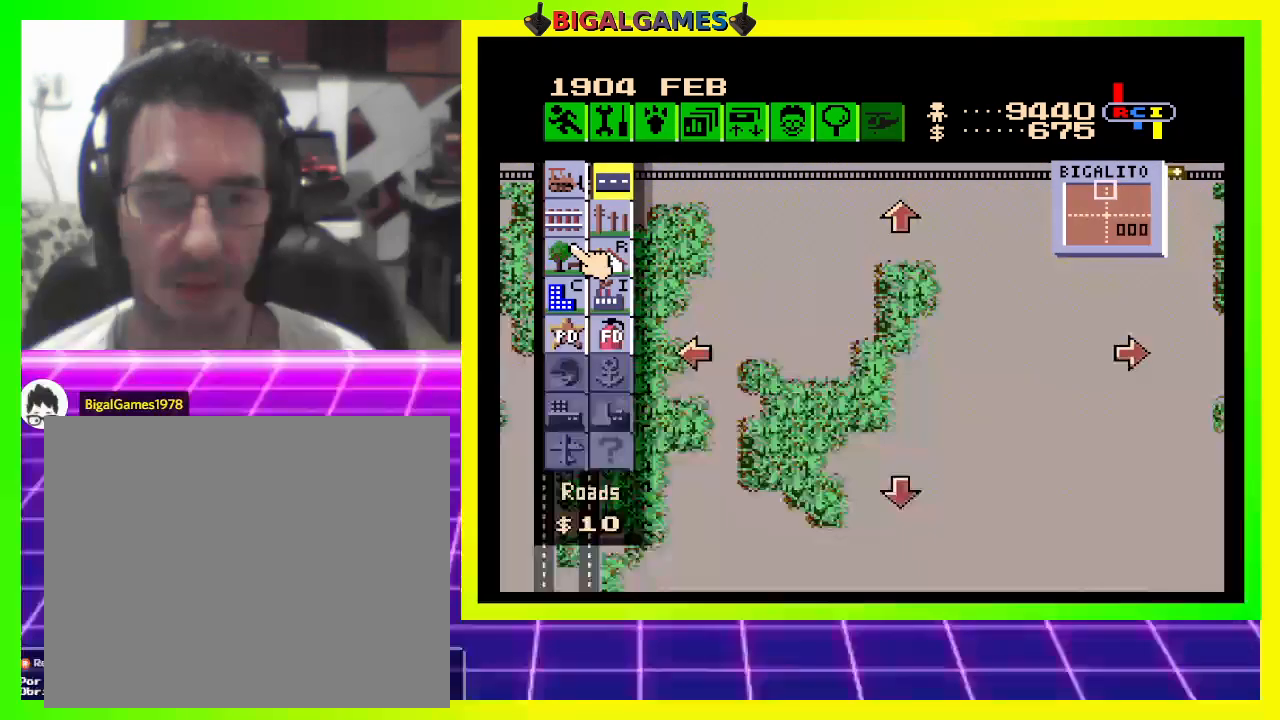
{"buttons": ["CIRCLE", "DPAD_LEFT"], "right_stick": "center", "events": []}
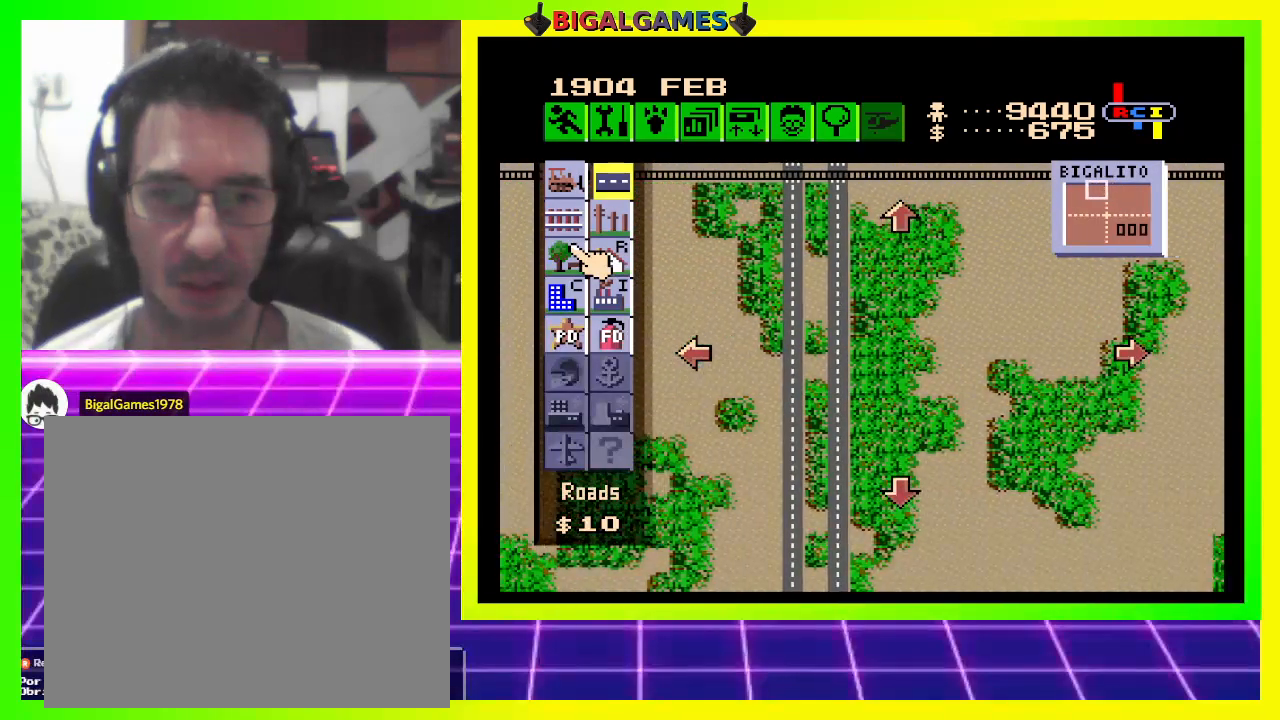
{"buttons": ["CIRCLE", "DPAD_LEFT"], "right_stick": "center", "events": []}
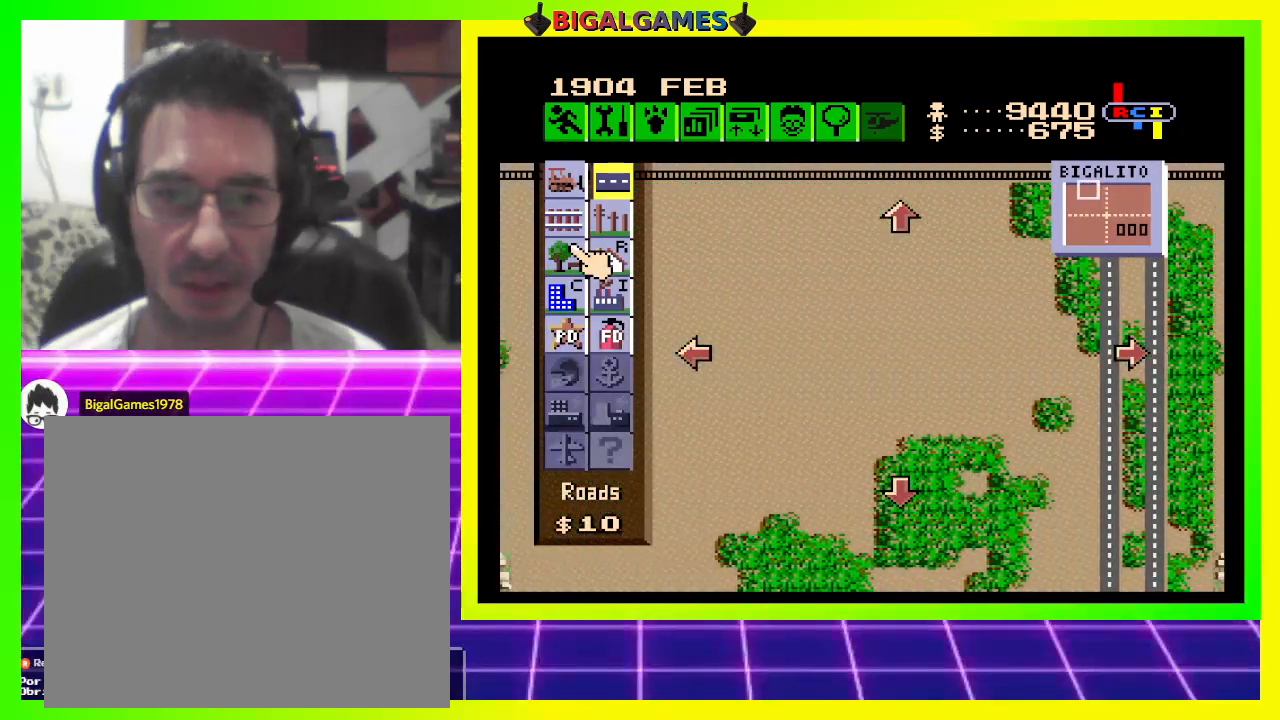
{"buttons": ["CIRCLE", "DPAD_LEFT"], "right_stick": "center", "events": []}
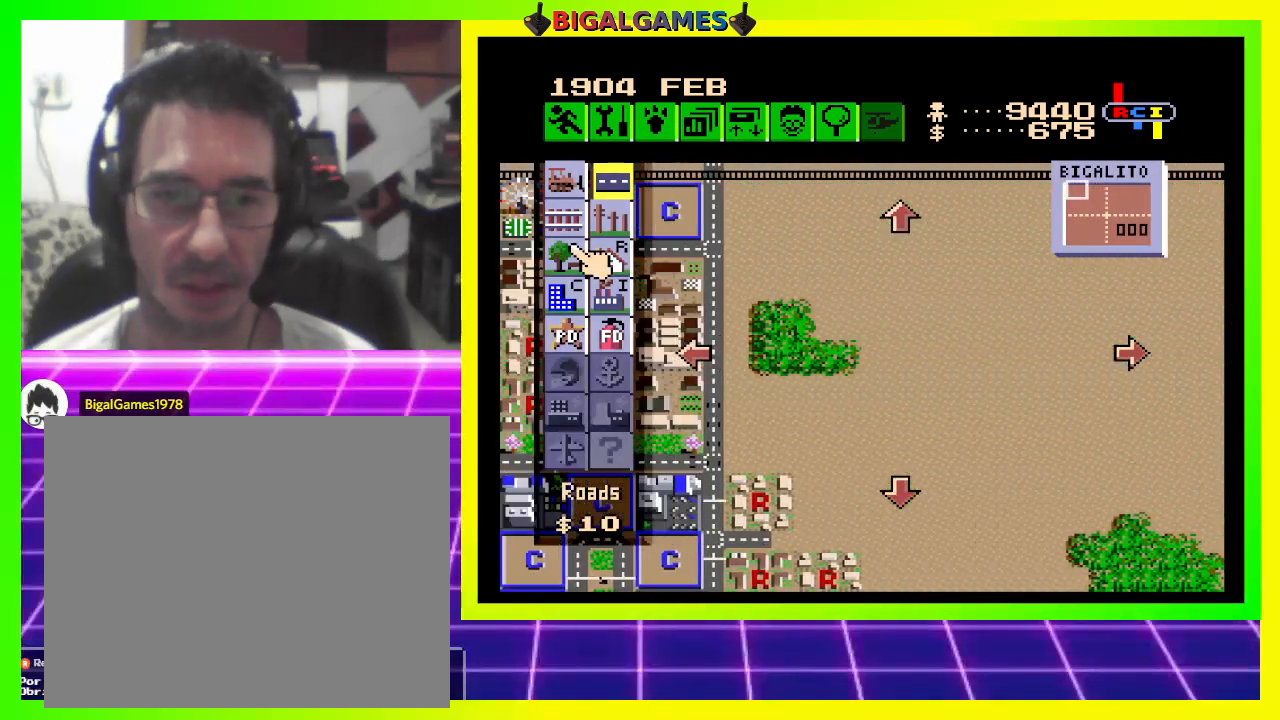
{"buttons": ["CIRCLE", "DPAD_LEFT"], "right_stick": "center", "events": []}
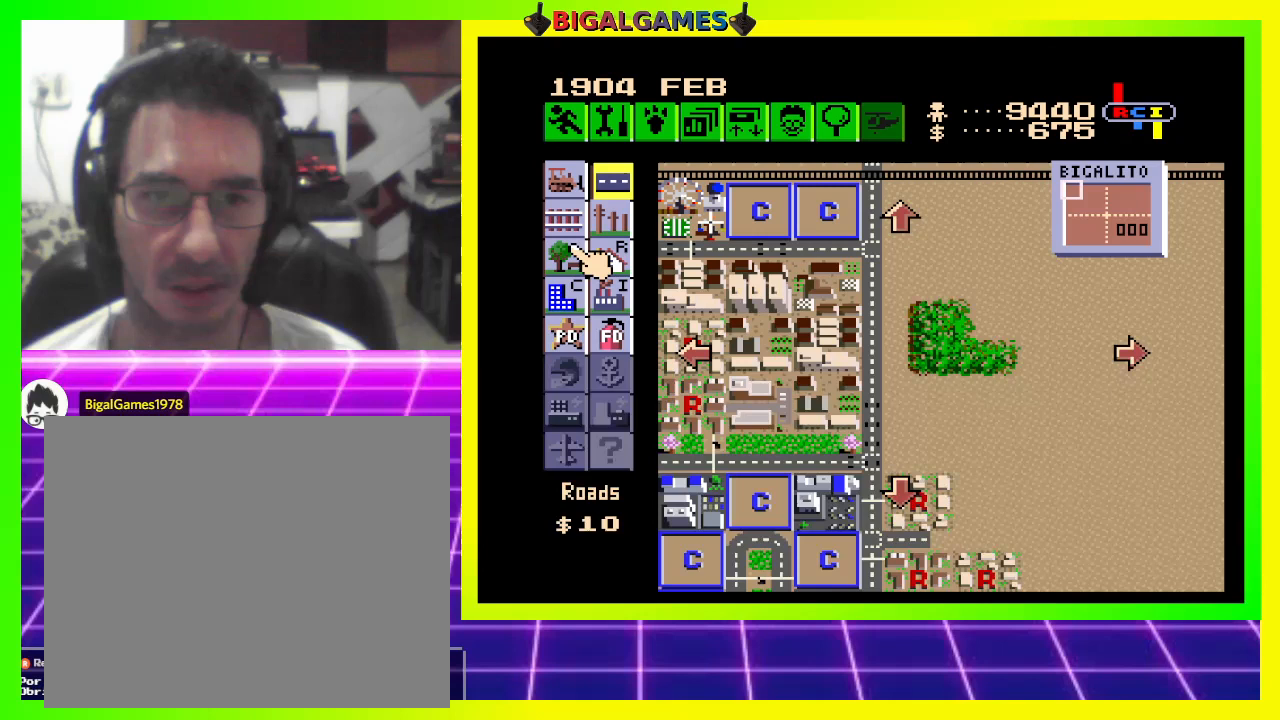
{"buttons": ["DPAD_DOWN"], "right_stick": "center", "events": [[167, "CIRCLE", "up"], [167, "DPAD_LEFT", "up"], [300, "DPAD_DOWN", "down"]]}
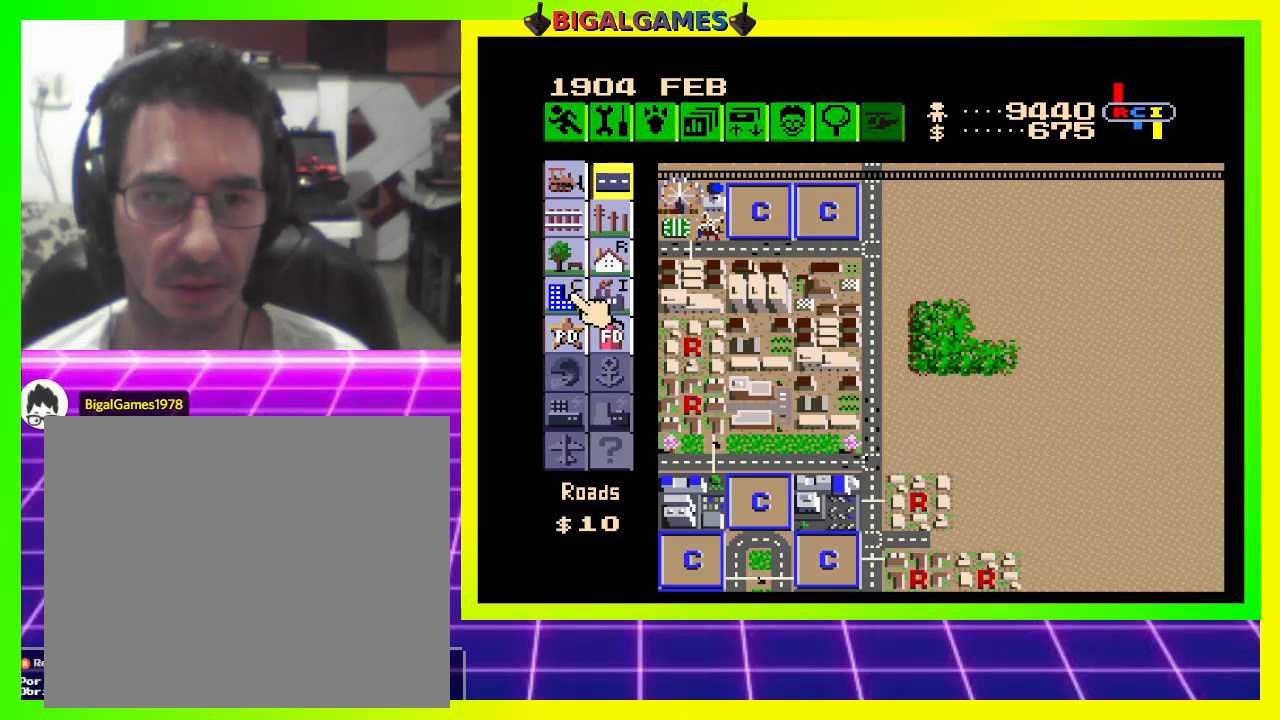
{"buttons": ["DPAD_DOWN"], "right_stick": "center", "events": []}
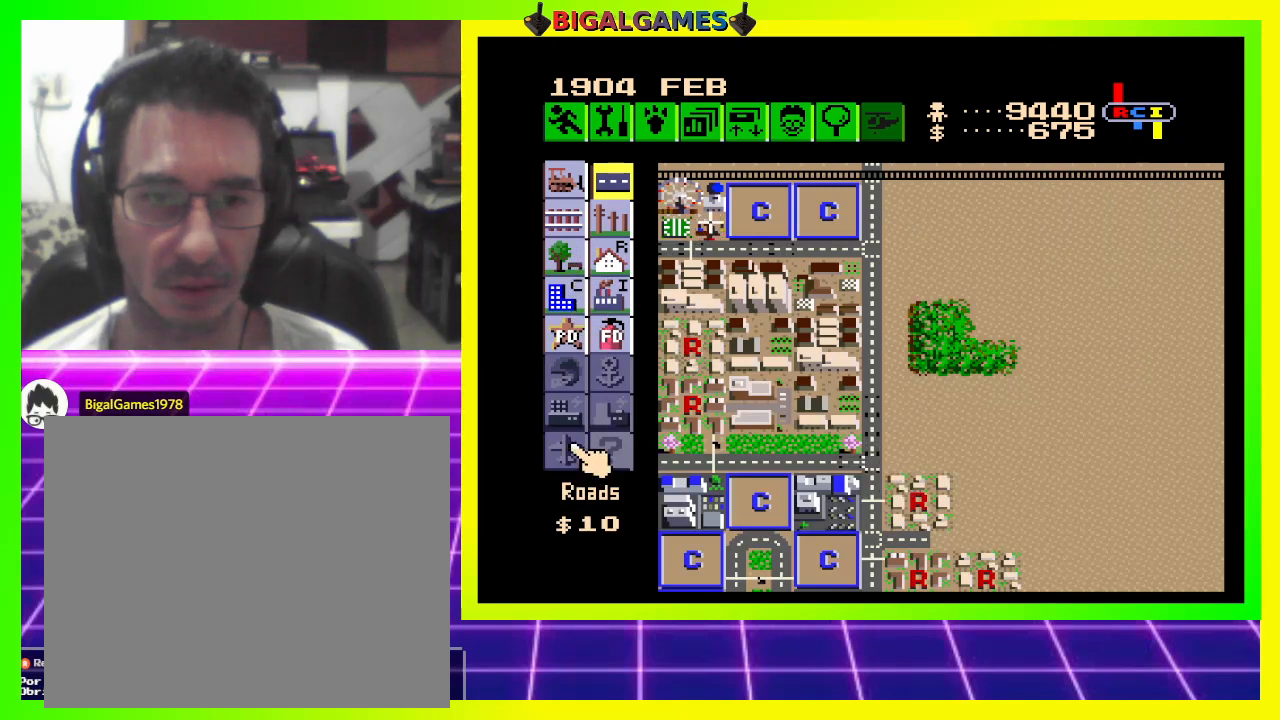
{"buttons": [], "right_stick": "center", "events": [[233, "DPAD_DOWN", "up"]]}
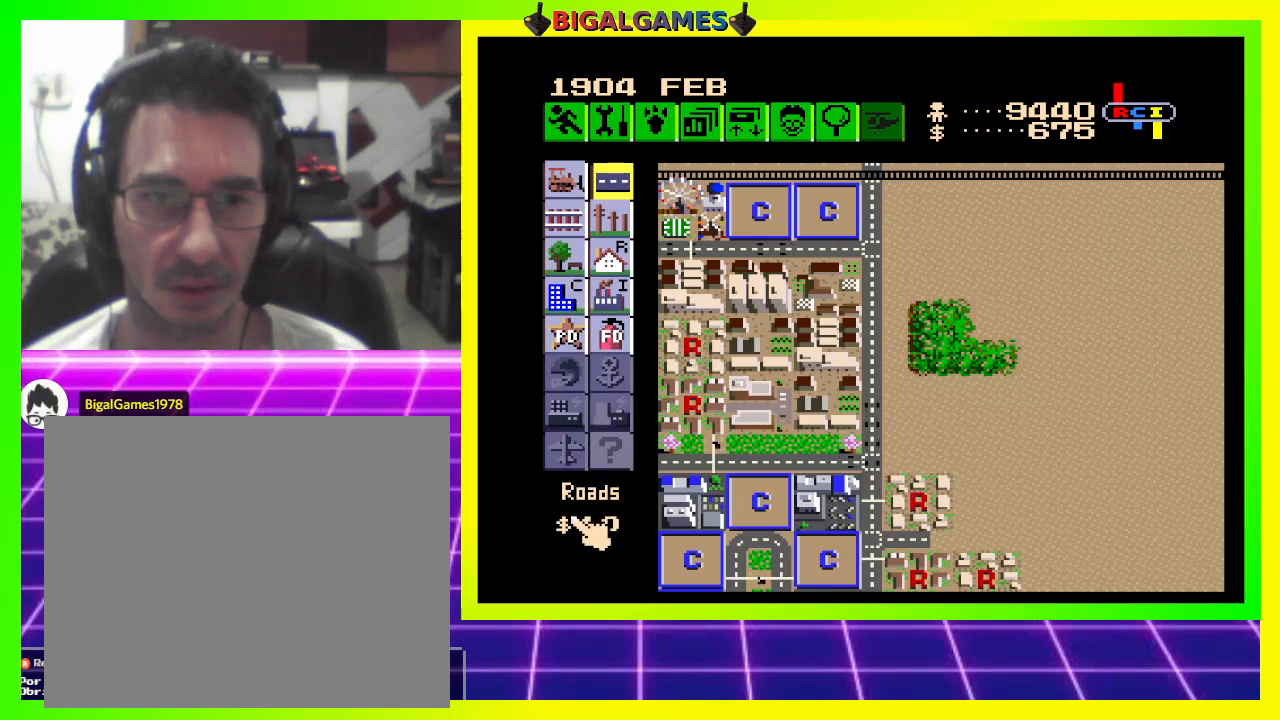
{"buttons": ["DPAD_UP"], "right_stick": "center", "events": [[133, "CROSS", "down"], [300, "CROSS", "up"], [433, "DPAD_UP", "down"]]}